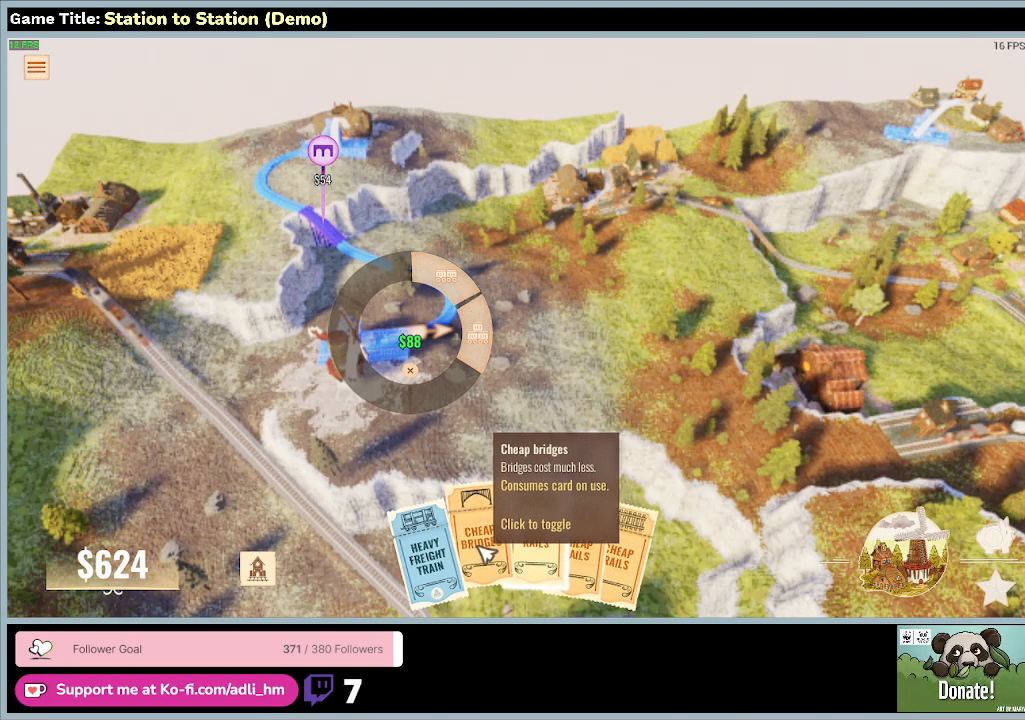
Gameplay with keyboard and mouse; each line is a JSON object with the keys and mouse buttons held at the frame after it. "events" lists presses ("down") and releases ("up") of "0", "1", "2", "3", "4", "5", "6", "7", "8", "9", "a", "alt", "b", "c", "caps_lock", "ctrl", "d", "down", "e", "escape", "f", "f1", "f2", "f3", "f4", "f5", "f6", "f7", "f8", "g", "h", "i", "j", "k", "l", "left", "m", "n", "o", "p", "q", "r", "return", "right", "s", "shift", "space", "t", "tab", "tilde", "u", "up", "v", "w", "x", "y", "z", "mouse_left", "mouse_wheel" and "mouse_right" between this image and that frame as [ms after this image, input, new state], when the widget could be followed in between. "mouse_left", "mouse_wheel", "mouse_right" = the "left", "wheel", "right" buttons of the "mouse" list. No other keys are recorded. "wheel" means that the mouse wheel is clicked or scrolled. Mouse movement is not recorded.
{"keys": [], "mouse": [], "events": []}
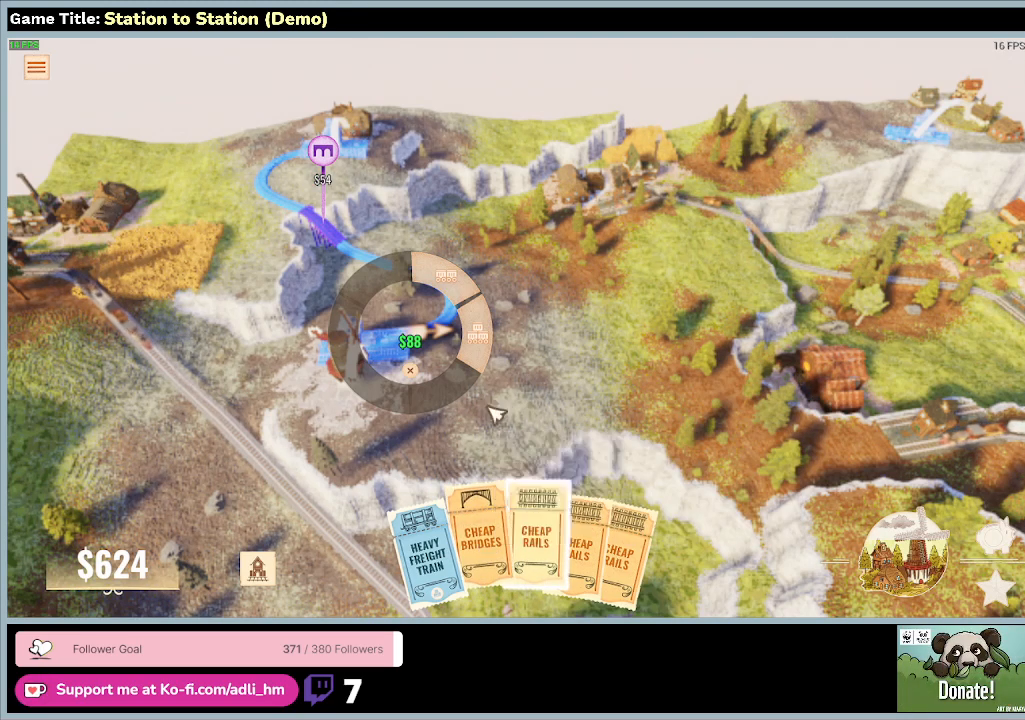
{"keys": [], "mouse": [], "events": []}
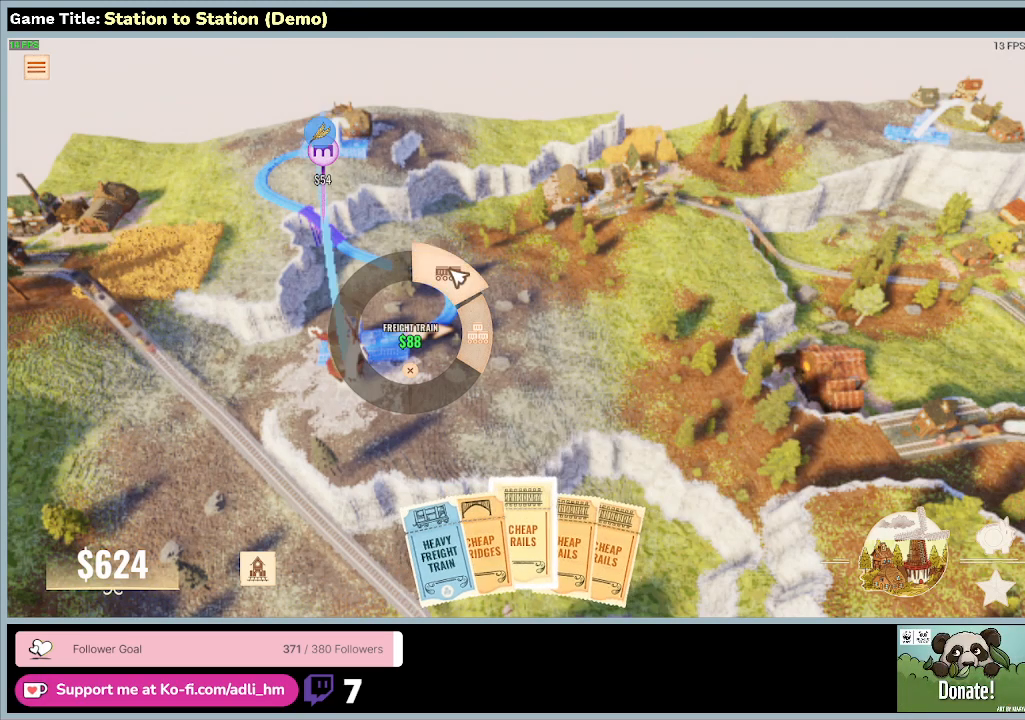
{"keys": [], "mouse": ["left"], "events": [[333, "mouse_left", "down"]]}
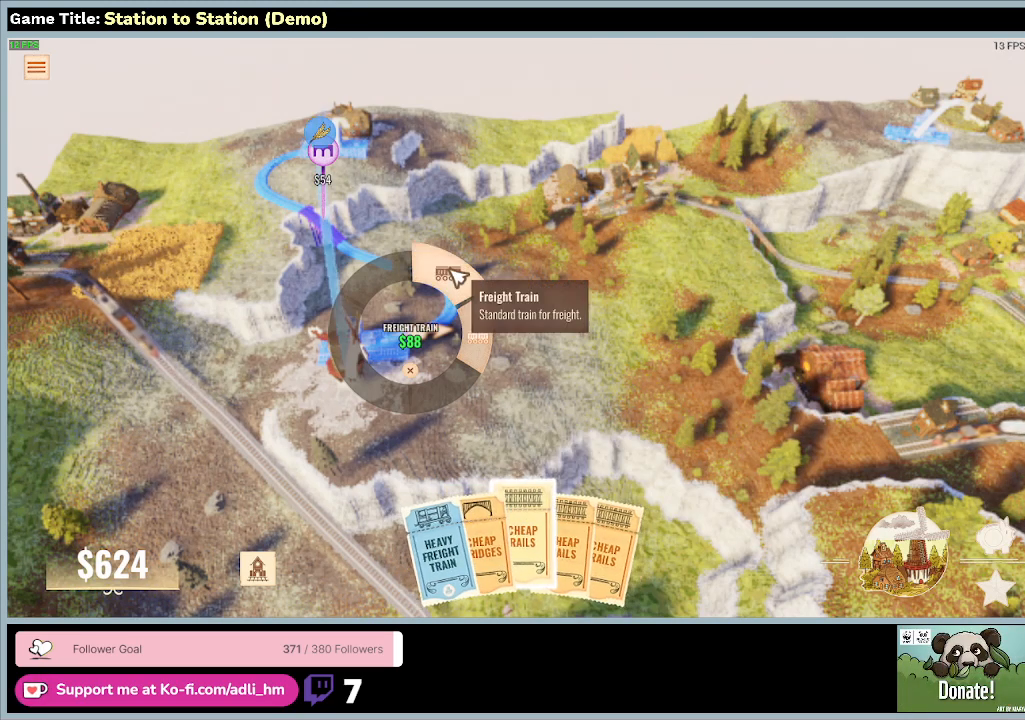
{"keys": [], "mouse": [], "events": [[100, "mouse_left", "up"]]}
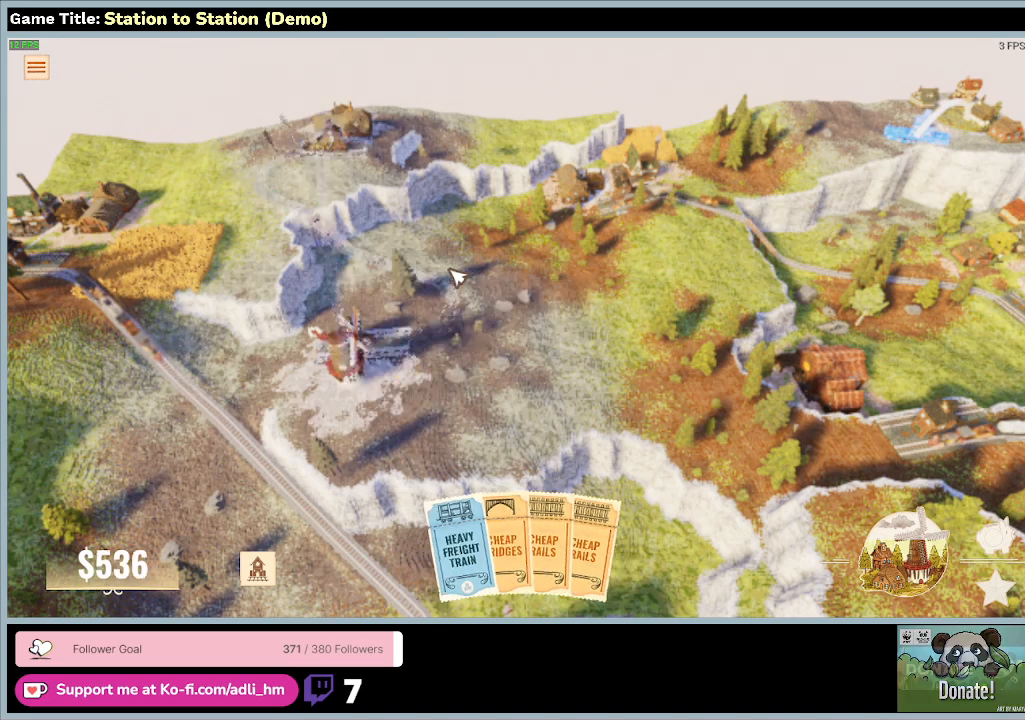
{"keys": [], "mouse": [], "events": []}
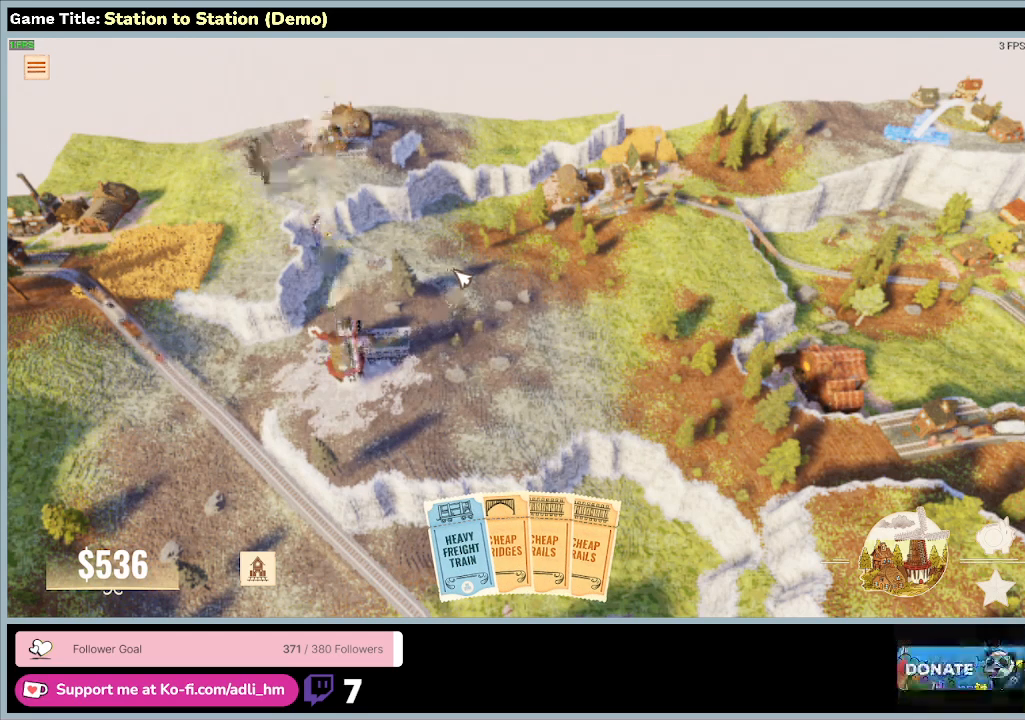
{"keys": ["w"], "mouse": [], "events": [[333, "w", "down"]]}
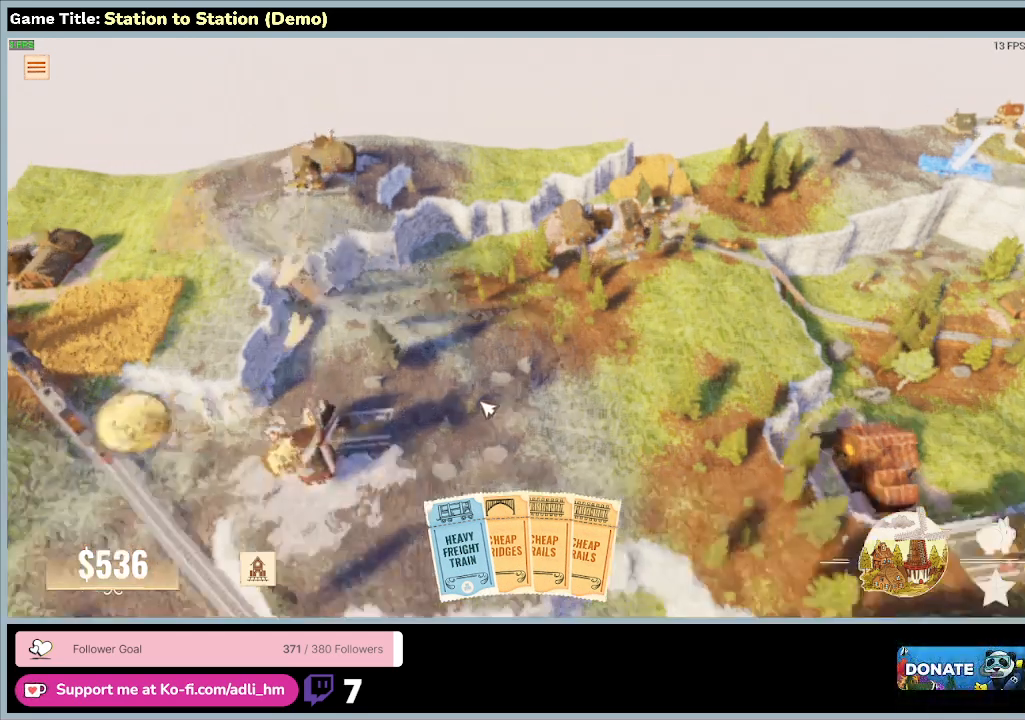
{"keys": ["w"], "mouse": [], "events": []}
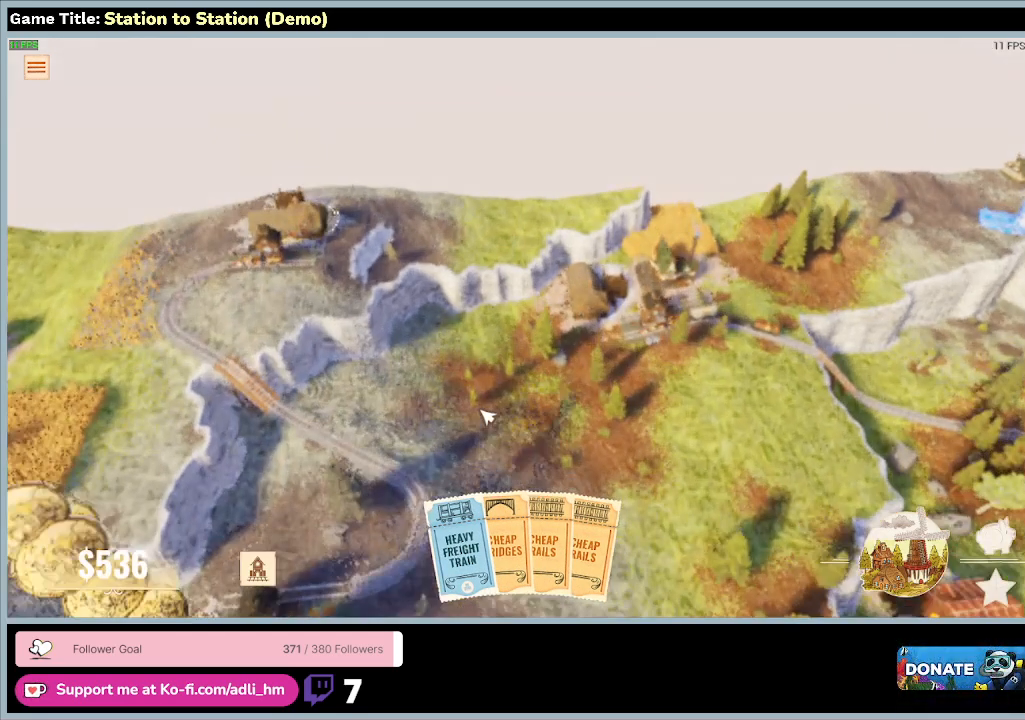
{"keys": [], "mouse": [], "events": [[100, "w", "up"]]}
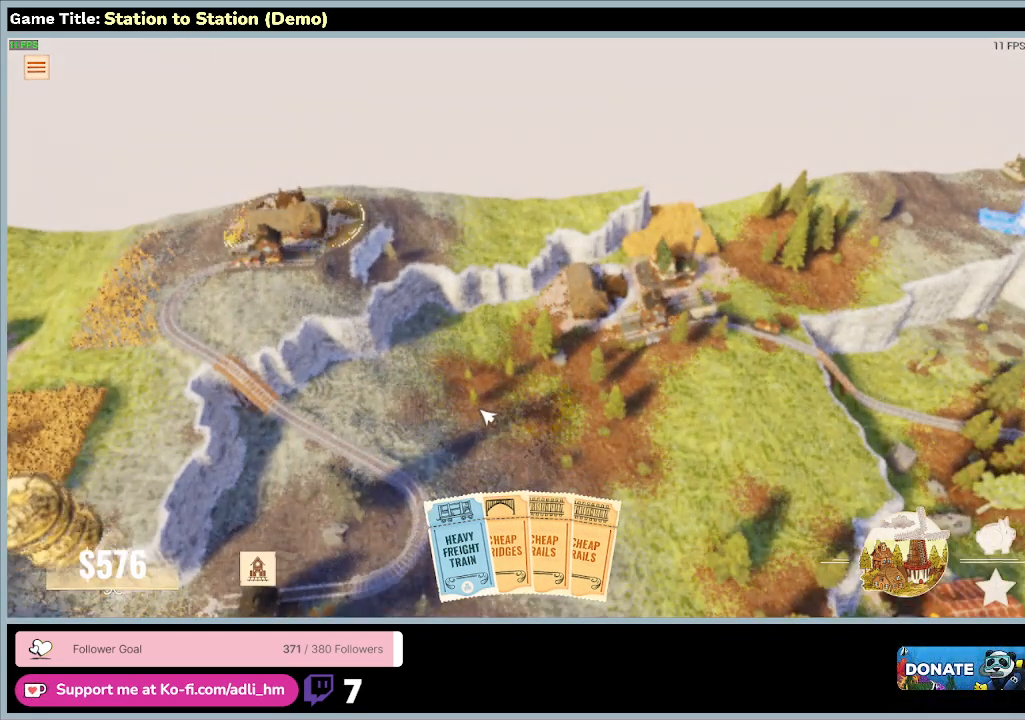
{"keys": [], "mouse": [], "events": [[67, "s", "down"], [500, "s", "up"]]}
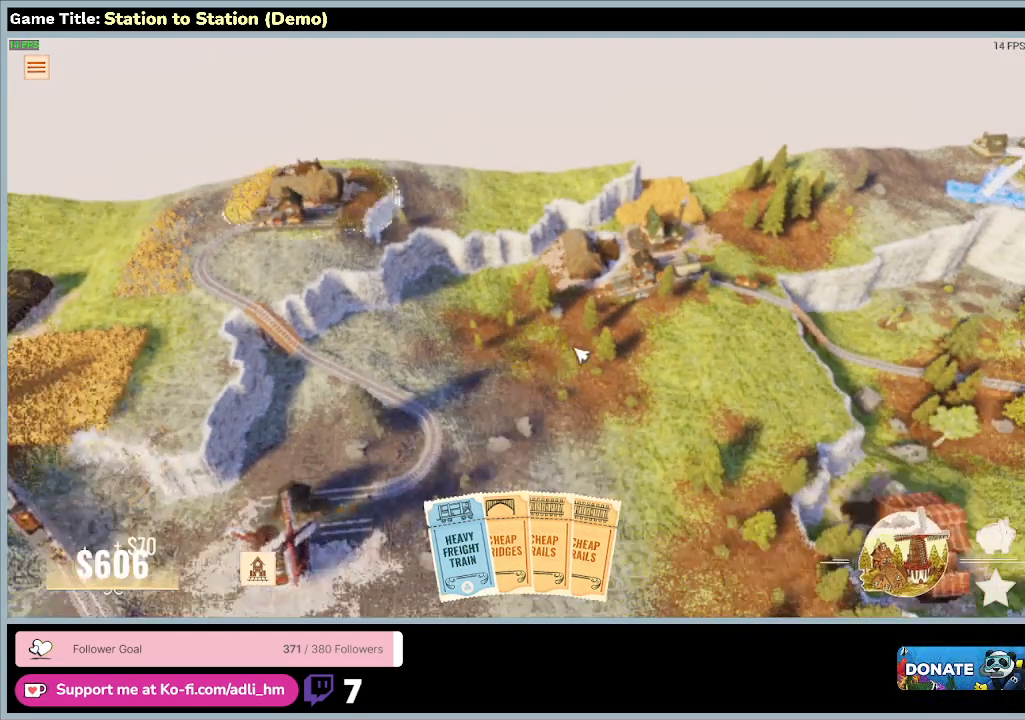
{"keys": [], "mouse": [], "events": []}
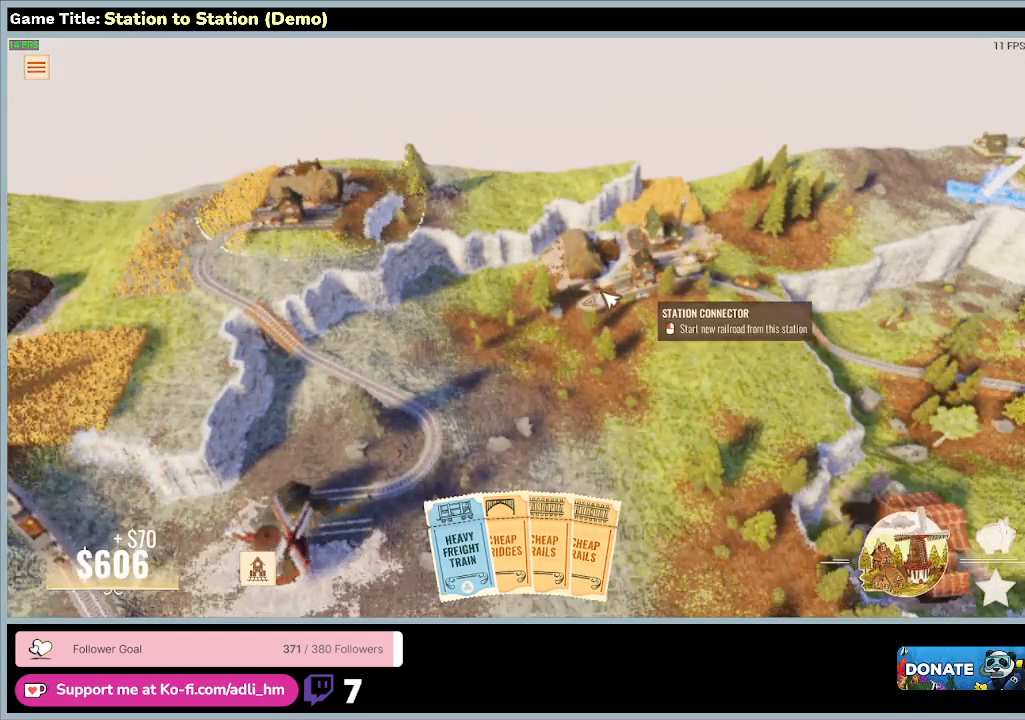
{"keys": [], "mouse": [], "events": []}
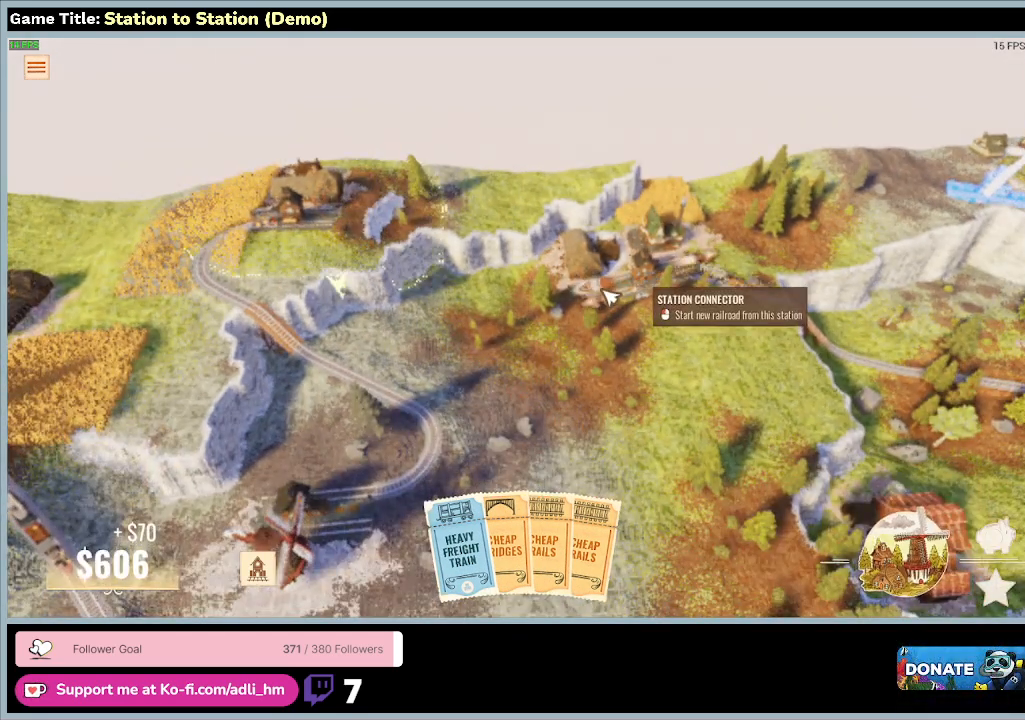
{"keys": [], "mouse": [], "events": []}
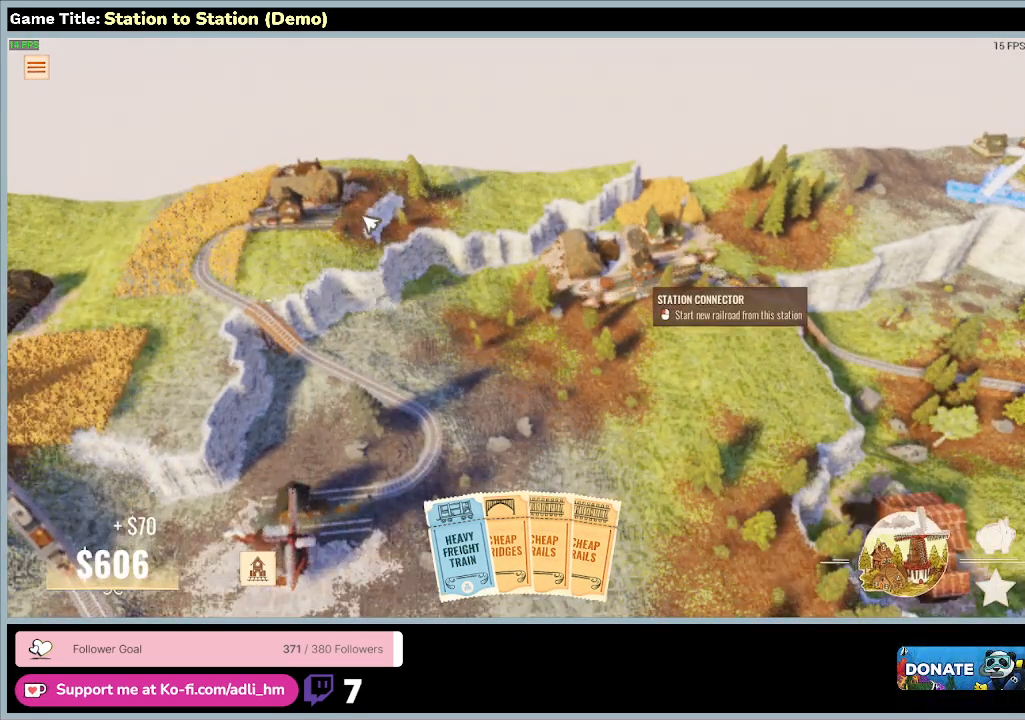
{"keys": [], "mouse": [], "events": []}
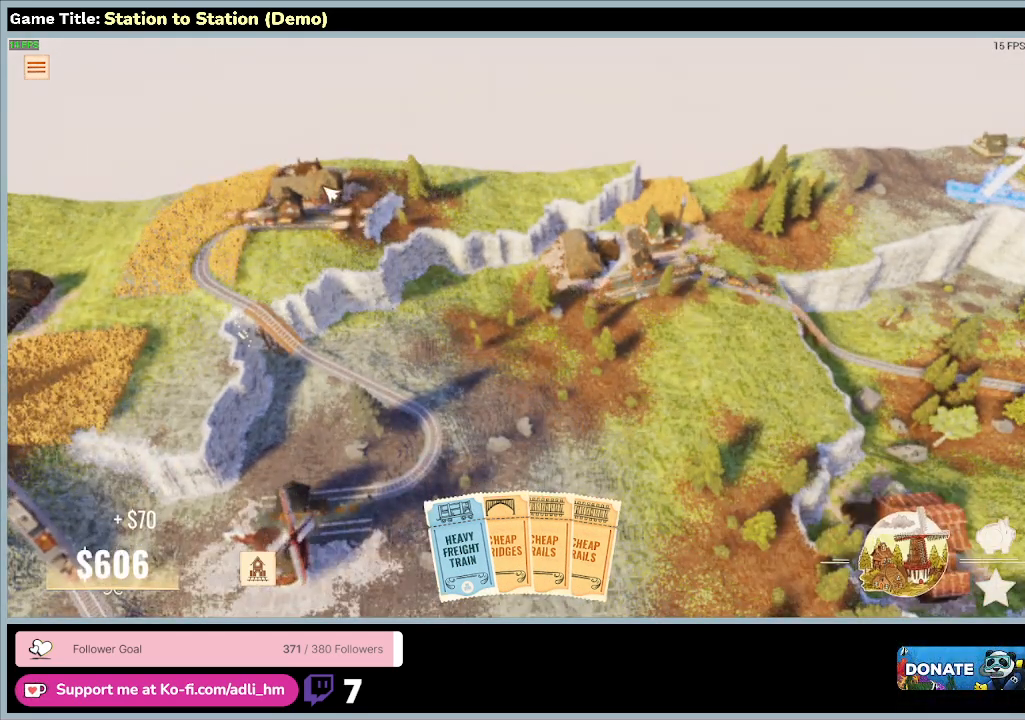
{"keys": [], "mouse": [], "events": []}
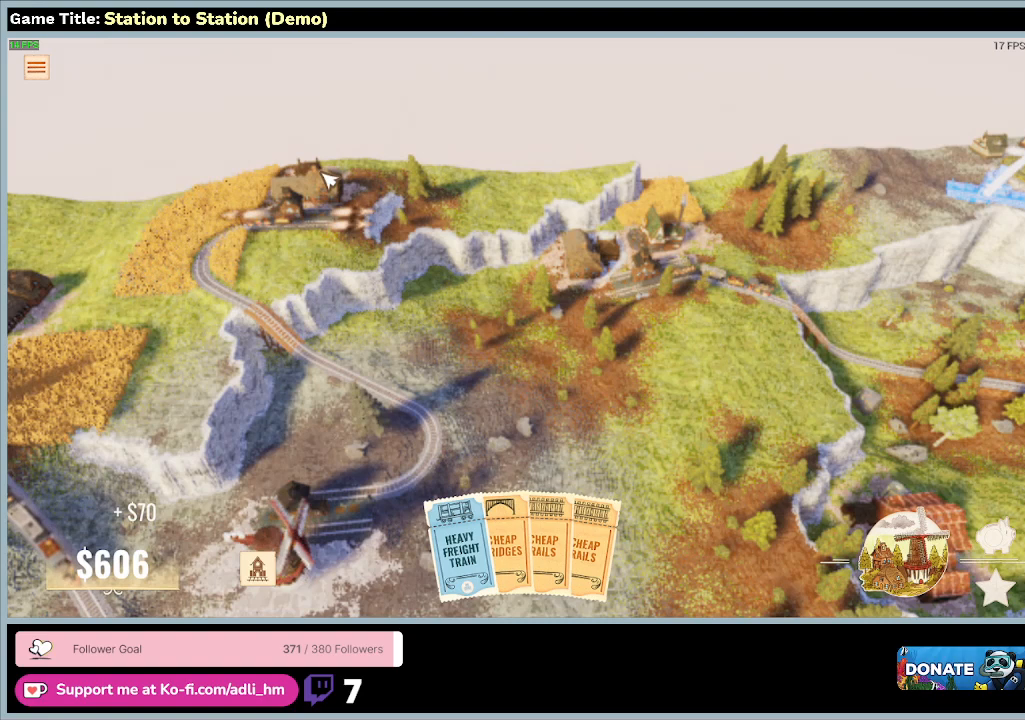
{"keys": [], "mouse": [], "events": []}
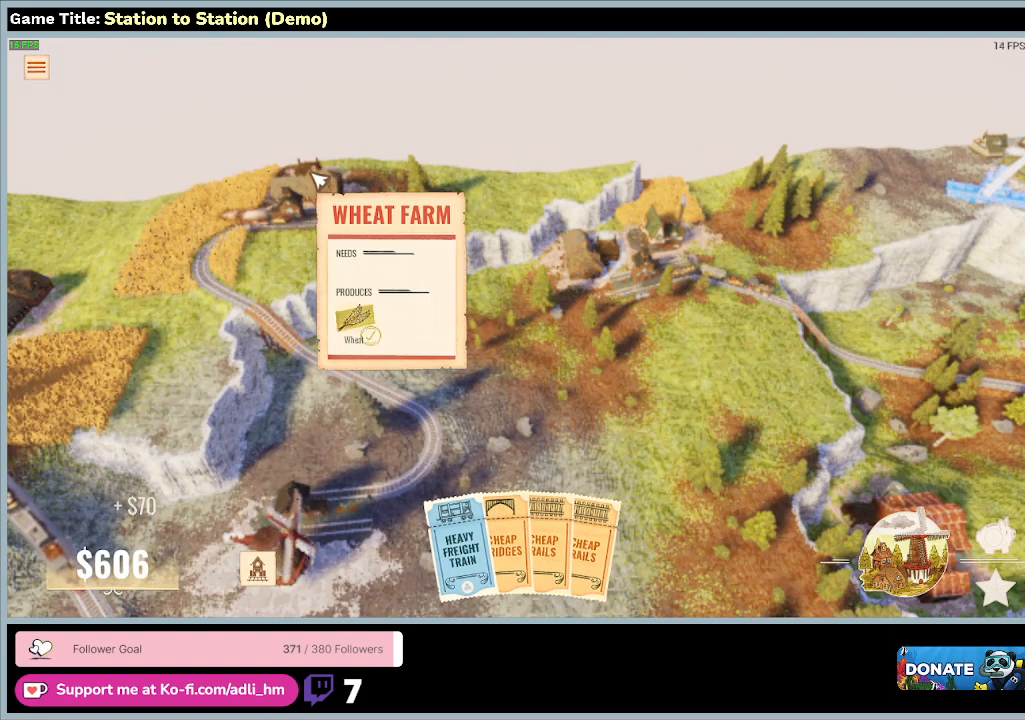
{"keys": [], "mouse": [], "events": []}
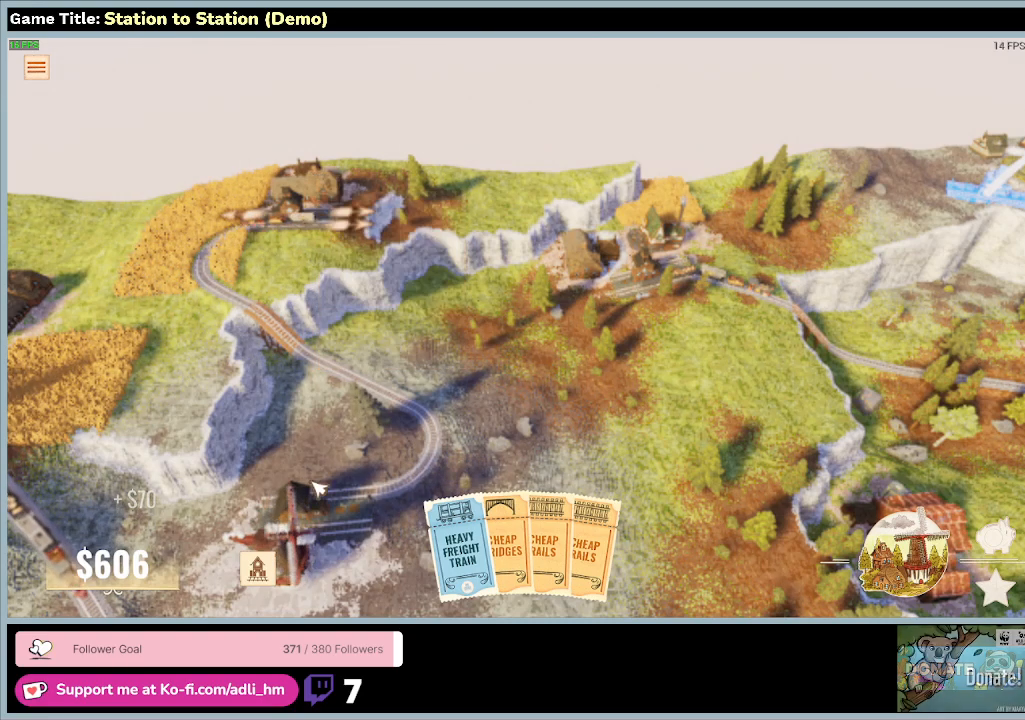
{"keys": [], "mouse": [], "events": []}
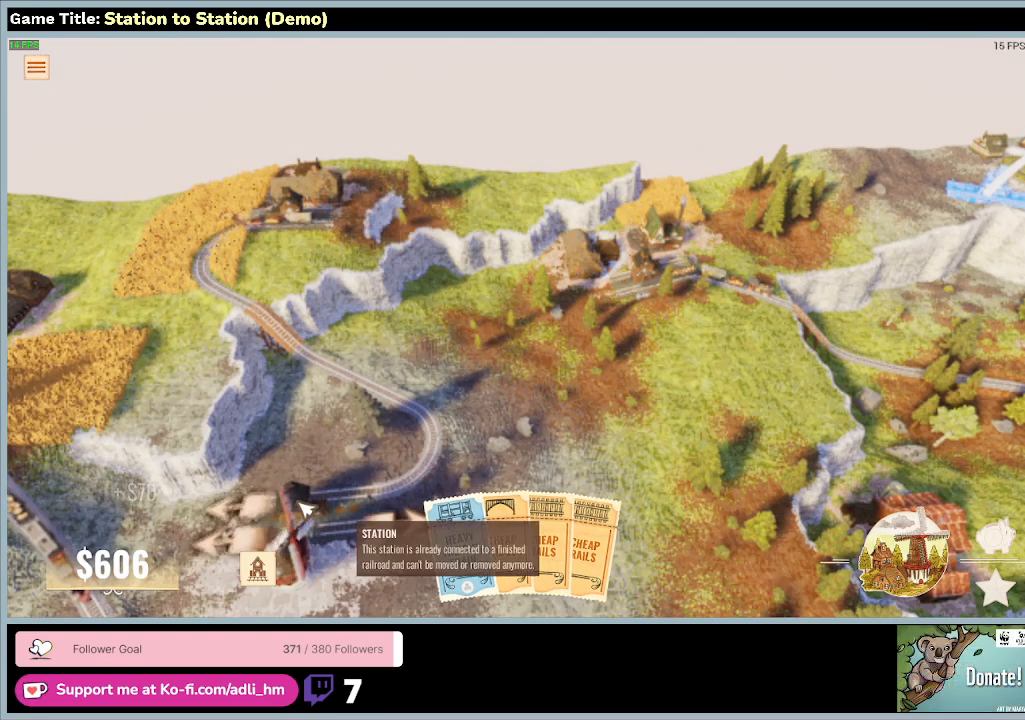
{"keys": [], "mouse": [], "events": []}
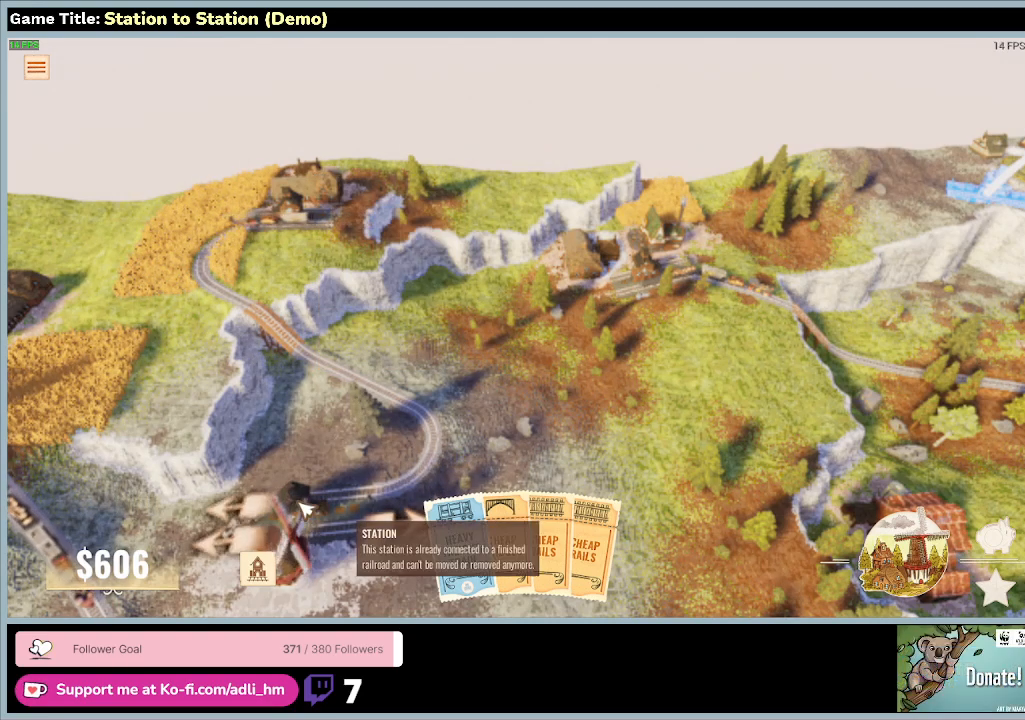
{"keys": ["d"], "mouse": [], "events": [[233, "d", "down"]]}
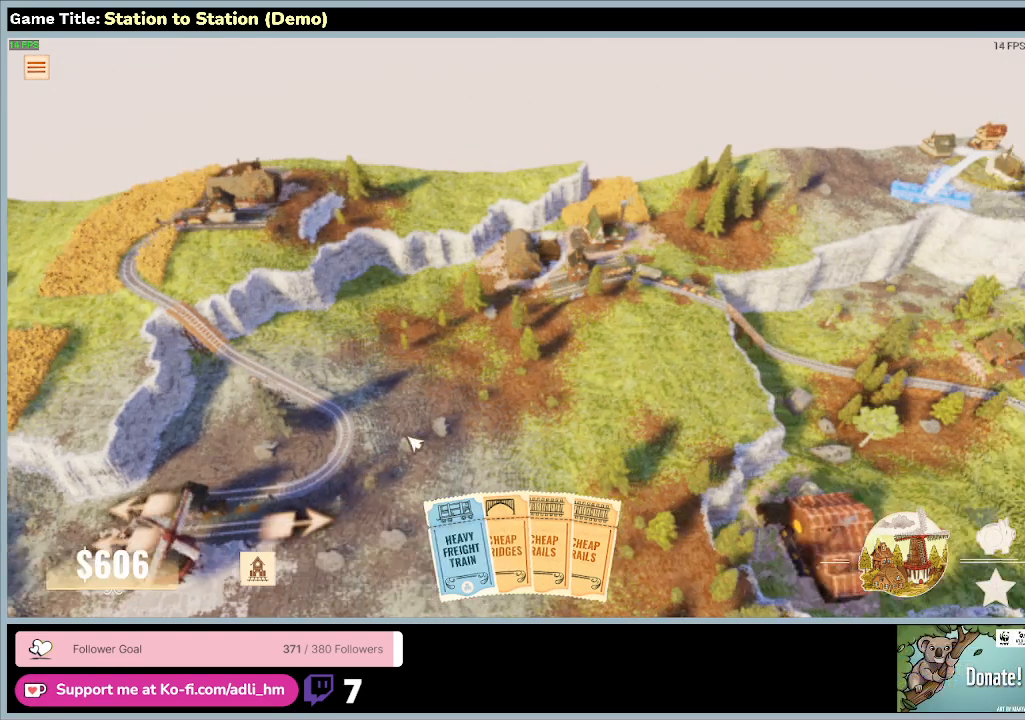
{"keys": ["d"], "mouse": [], "events": []}
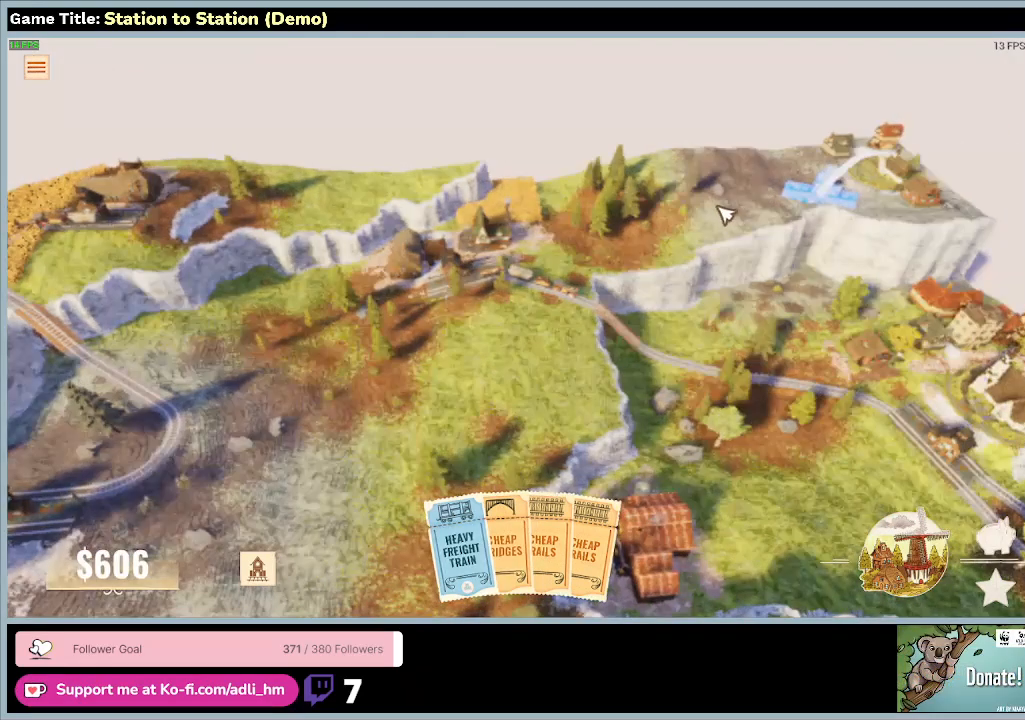
{"keys": [], "mouse": [], "events": [[67, "d", "up"]]}